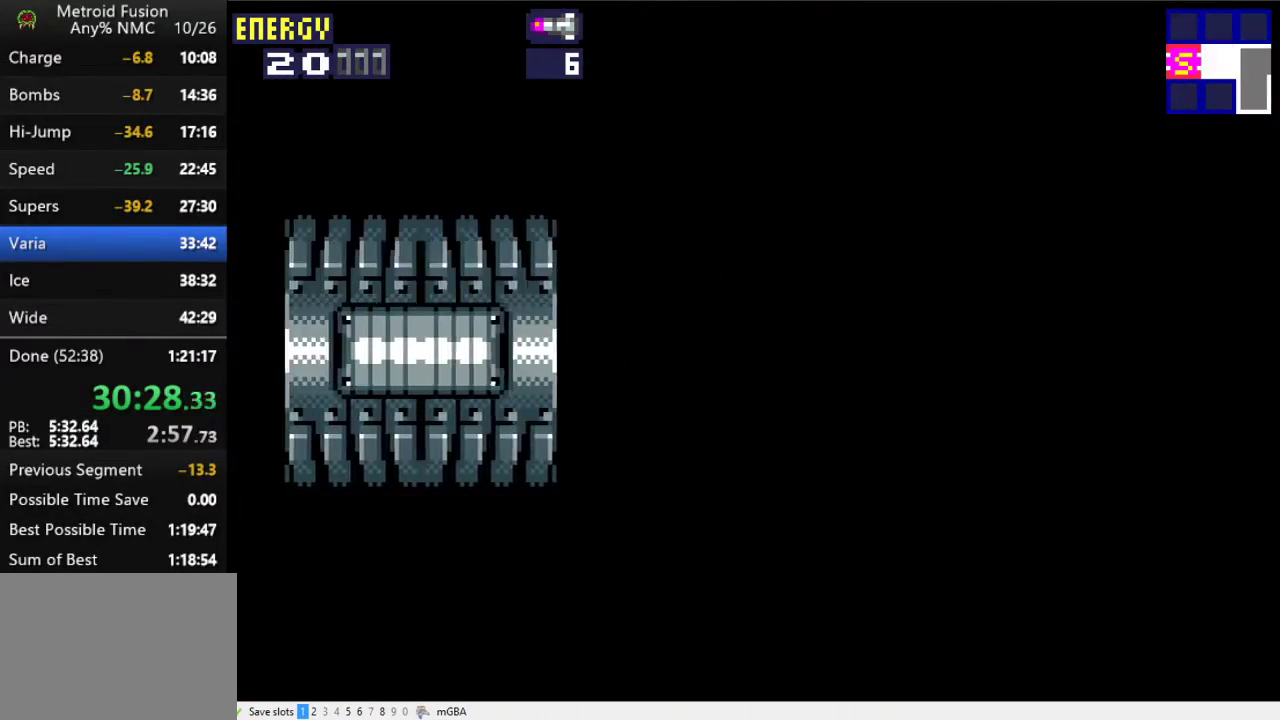
Gameplay with a controller (Xbox layout); each line is a JSON object with the inputs held at the frame after it (dt_ms = milliseconds from this image to that frame). "events" lists button and stick changes between this image and that frame as [ms after this image, input, new state], when the widget could be followed in between. Not read: L1 L3 R1 R3 left_stick right_stick.
{"dt_ms": 500, "buttons": ["X", "DPAD_RIGHT"], "events": []}
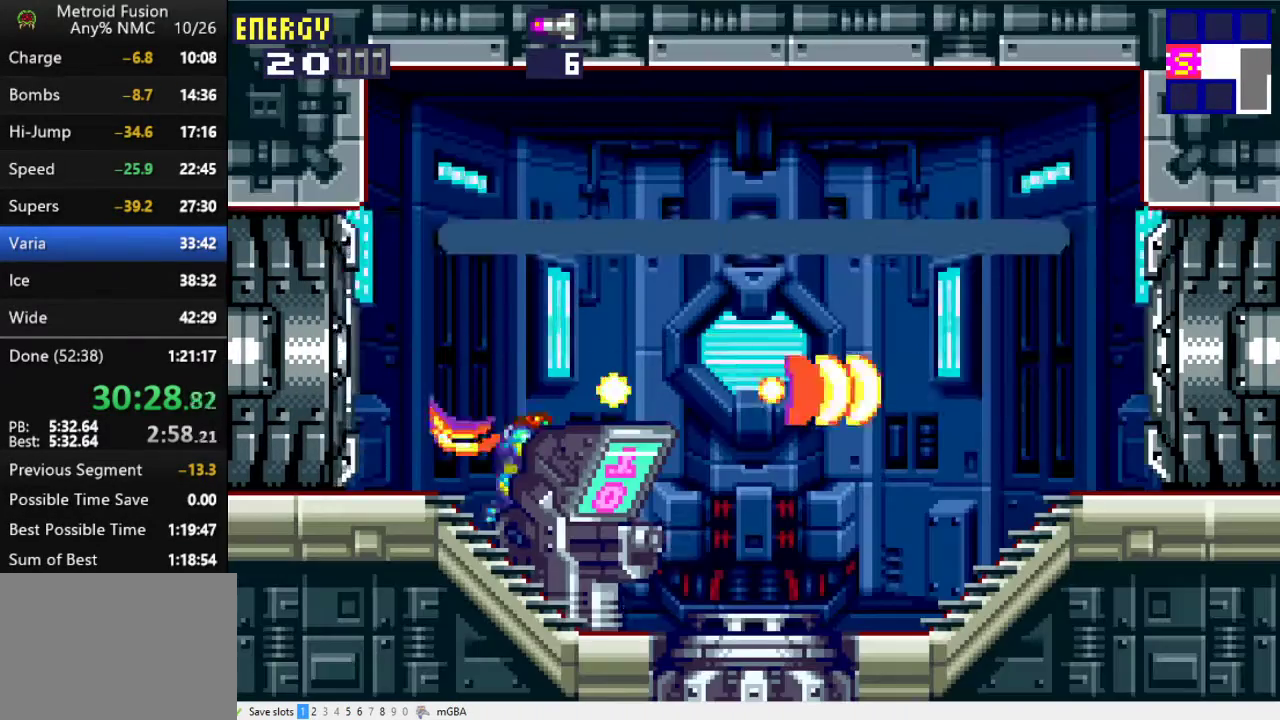
{"dt_ms": 500, "buttons": ["X", "DPAD_RIGHT"], "events": []}
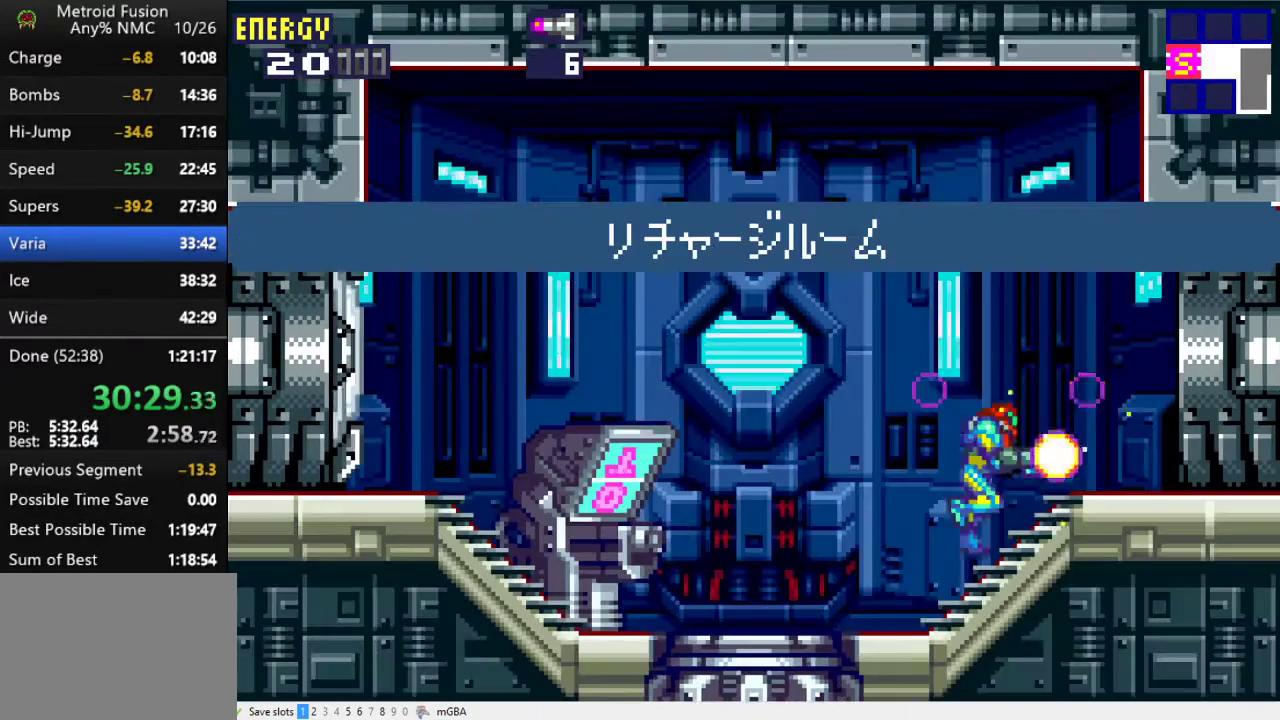
{"dt_ms": 1000, "buttons": ["X", "DPAD_RIGHT"], "events": []}
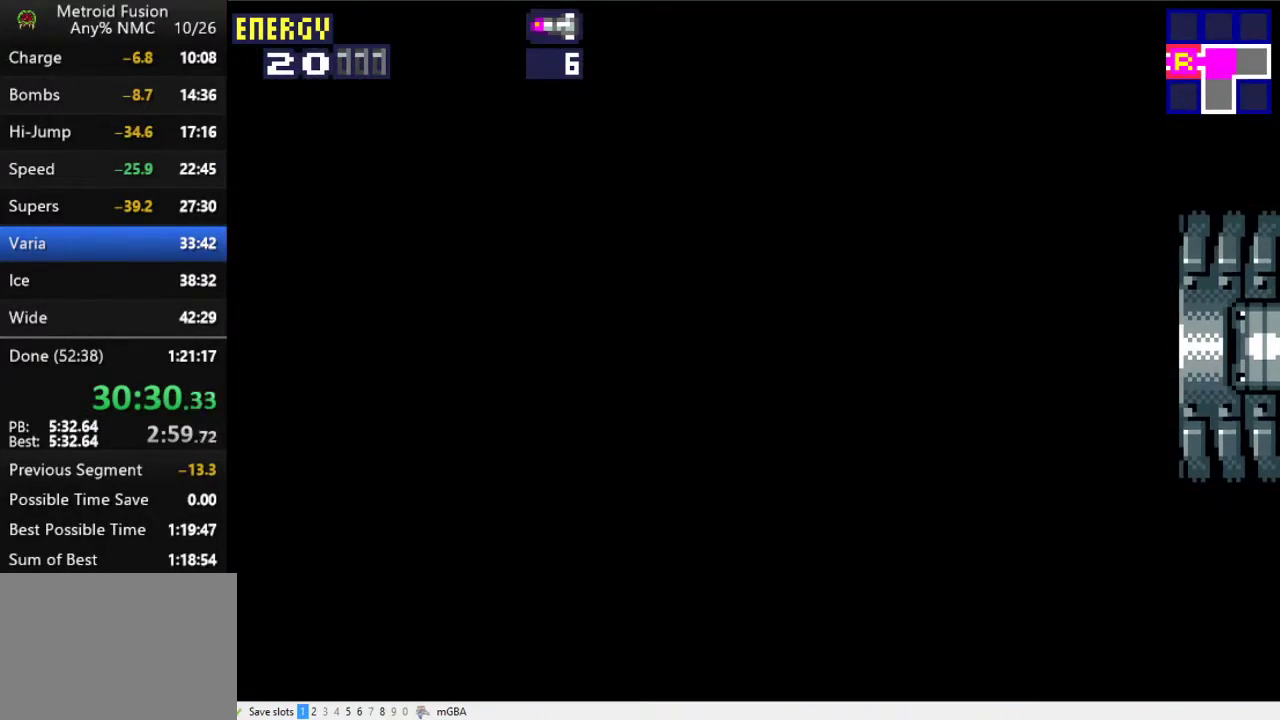
{"dt_ms": 500, "buttons": ["X", "DPAD_RIGHT"], "events": []}
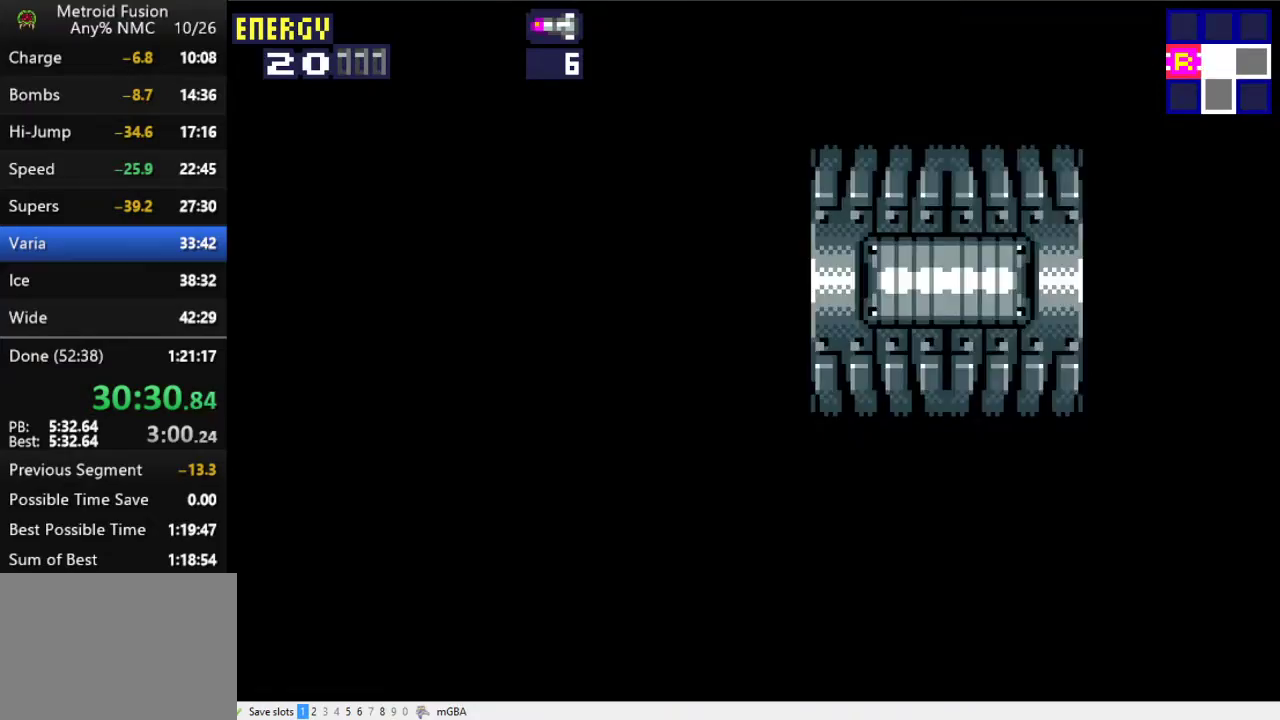
{"dt_ms": 500, "buttons": ["X", "DPAD_RIGHT"], "events": []}
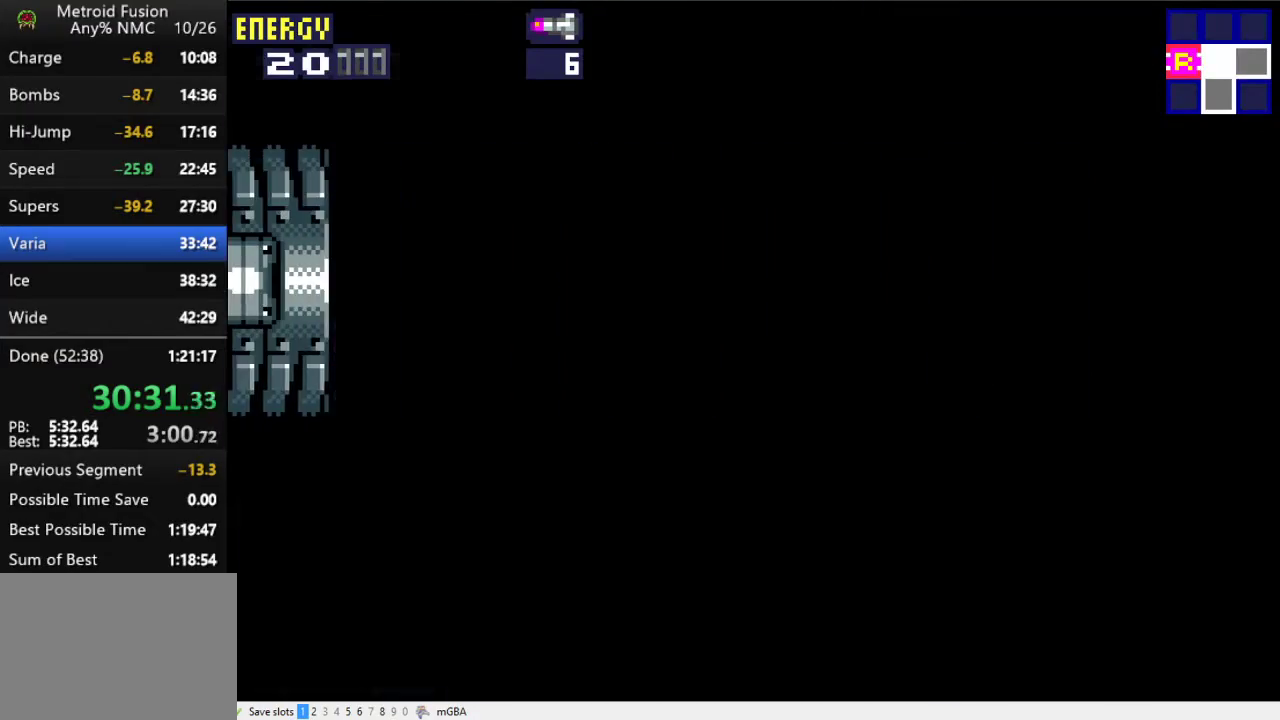
{"dt_ms": 500, "buttons": ["A", "X", "DPAD_RIGHT"], "events": [[300, "A", "down"]]}
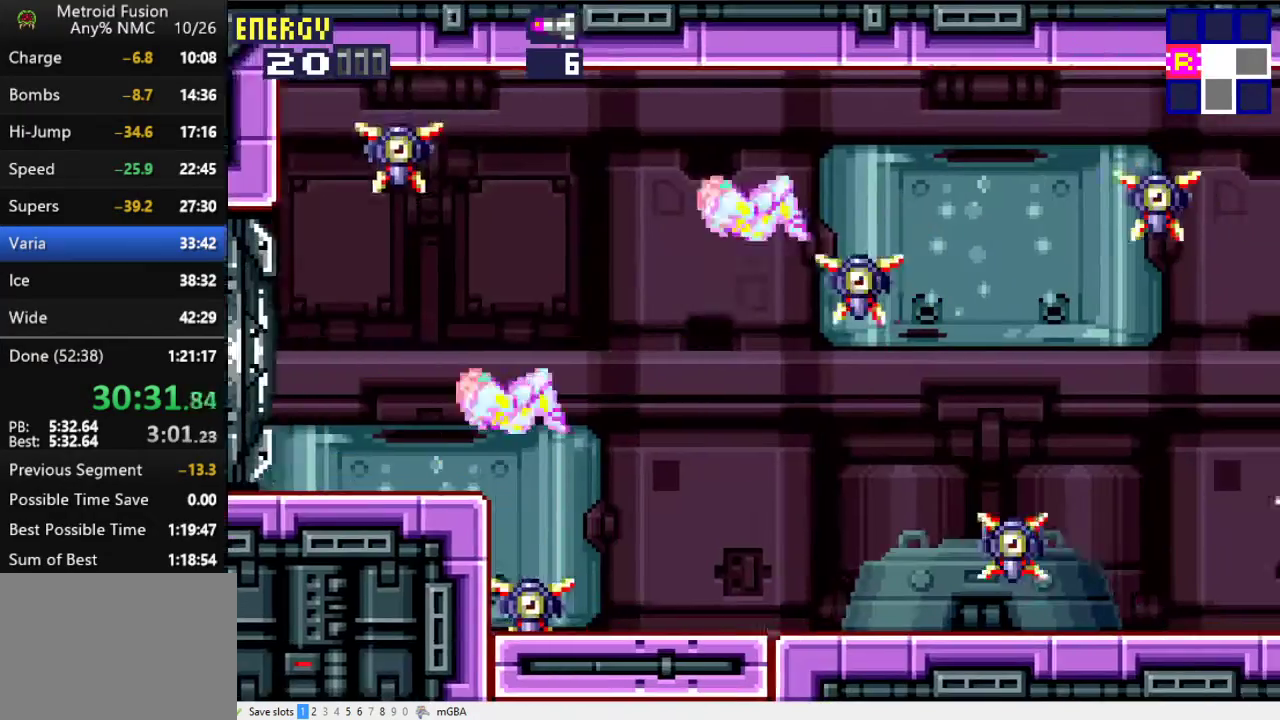
{"dt_ms": 500, "buttons": ["A", "X", "DPAD_RIGHT"], "events": []}
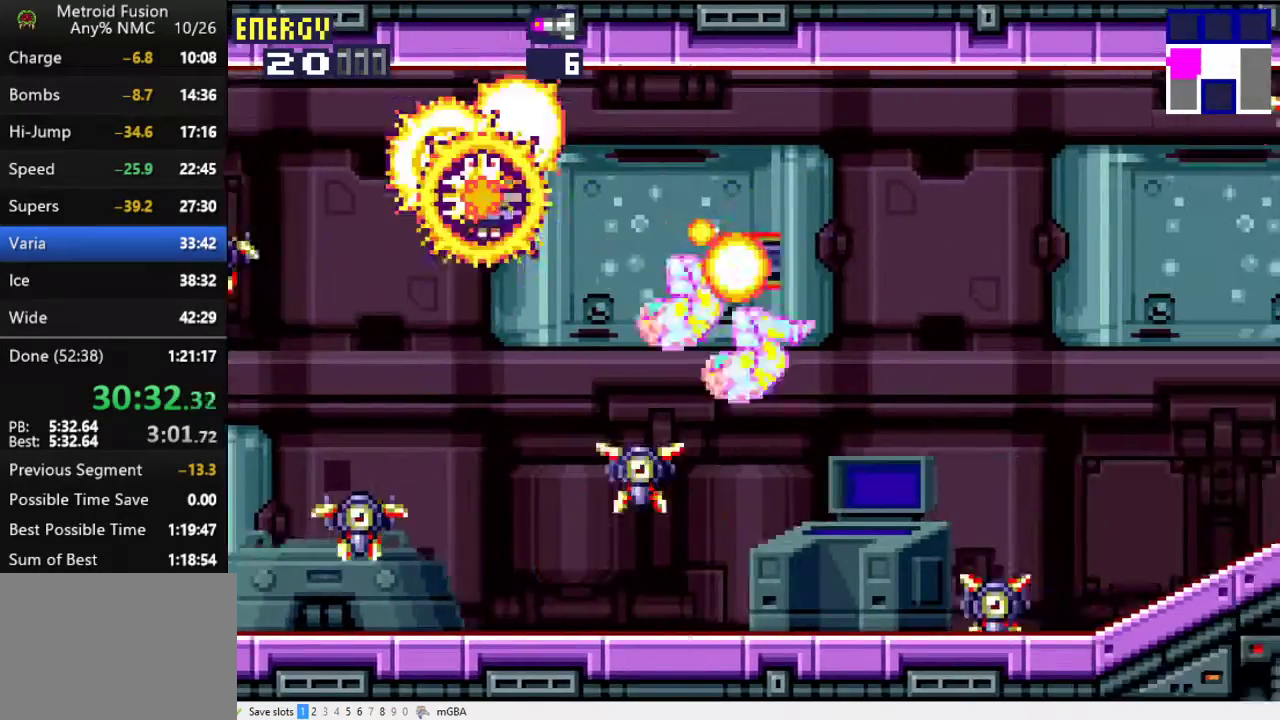
{"dt_ms": 500, "buttons": ["L2", "DPAD_RIGHT"], "events": [[200, "A", "up"], [333, "L2", "down"], [500, "X", "up"]]}
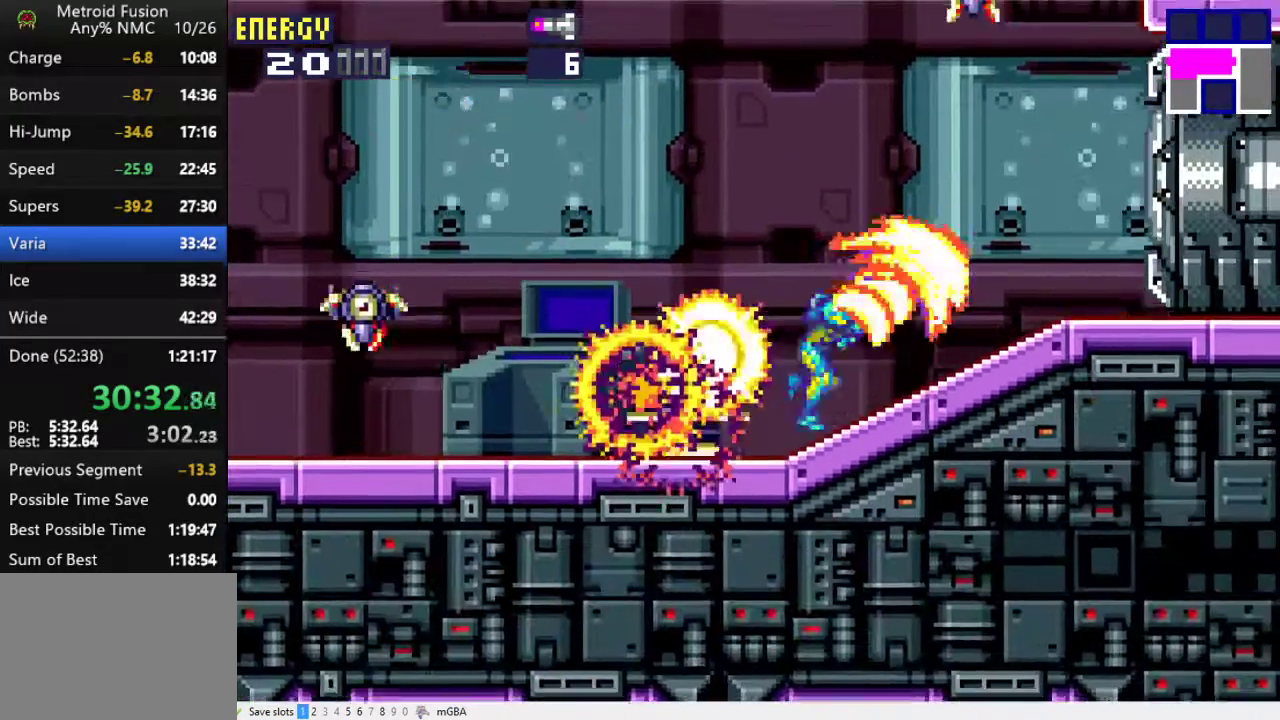
{"dt_ms": 500, "buttons": ["X", "DPAD_RIGHT"], "events": [[267, "L2", "up"], [500, "X", "down"]]}
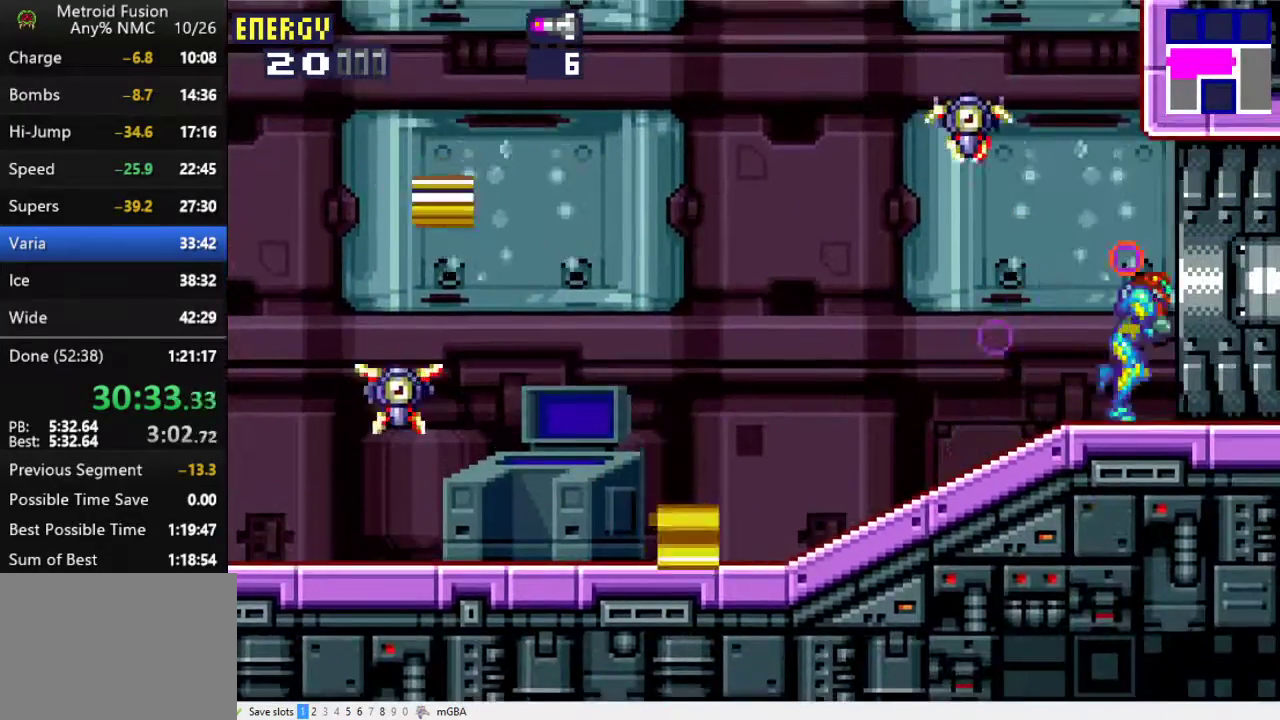
{"dt_ms": 500, "buttons": ["DPAD_RIGHT"], "events": [[500, "X", "up"]]}
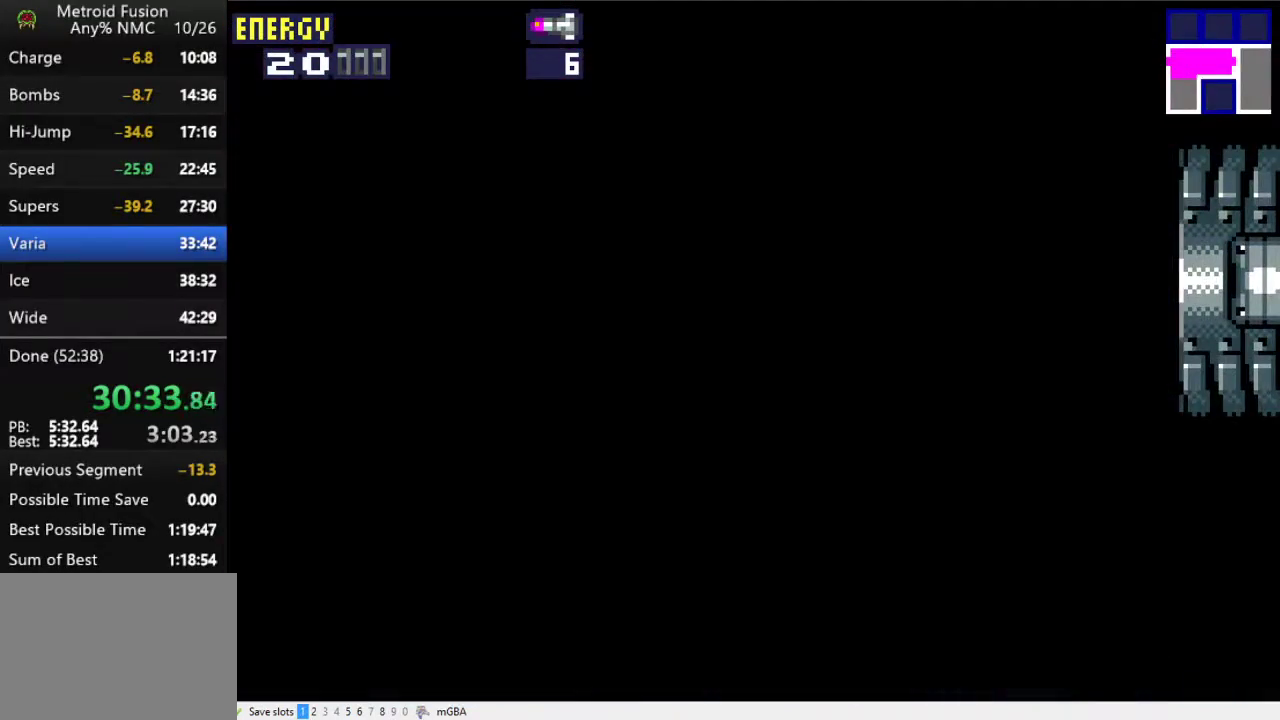
{"dt_ms": 500, "buttons": ["X", "DPAD_RIGHT"], "events": [[467, "X", "down"]]}
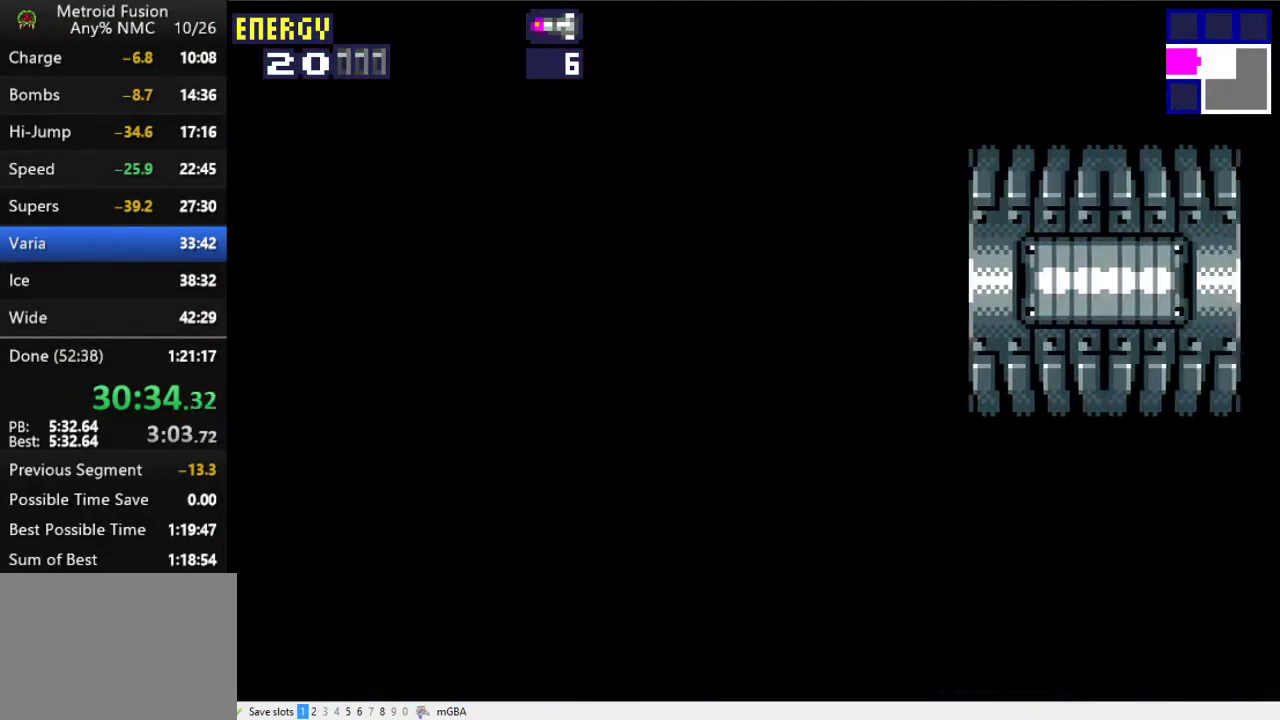
{"dt_ms": 500, "buttons": ["DPAD_RIGHT"], "events": [[67, "X", "up"], [233, "X", "down"], [433, "X", "up"]]}
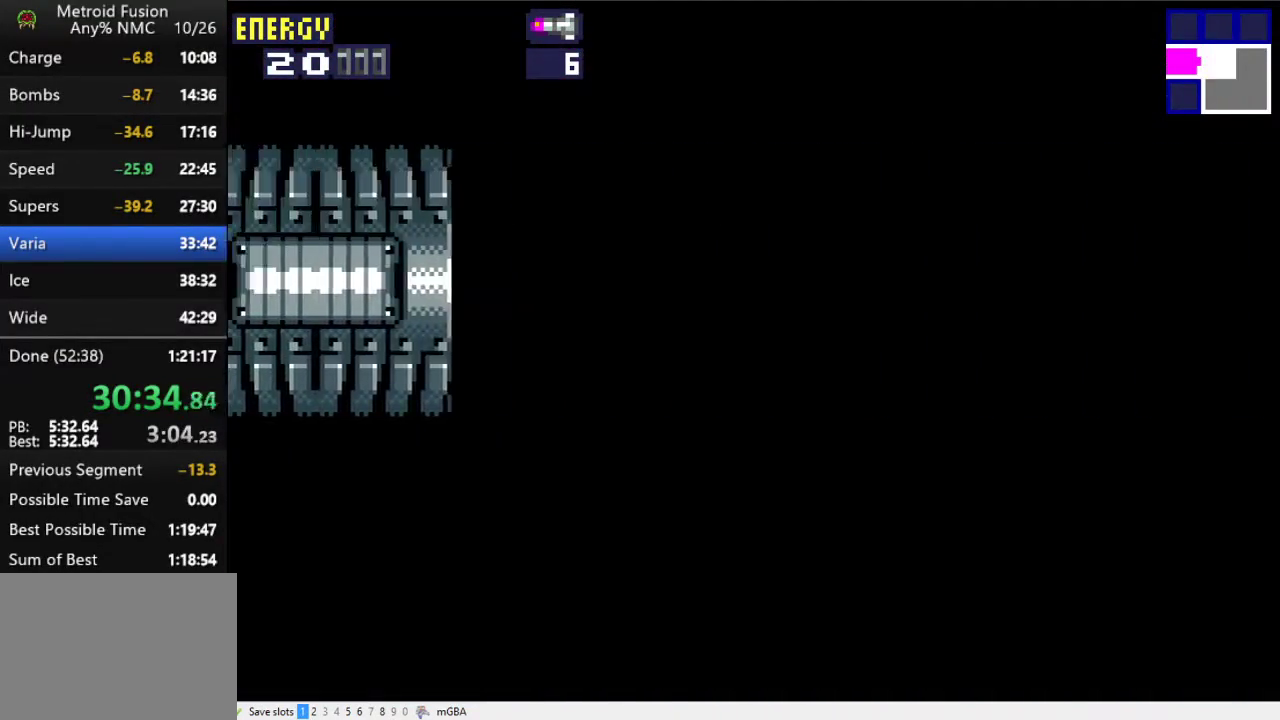
{"dt_ms": 500, "buttons": ["DPAD_RIGHT"], "events": []}
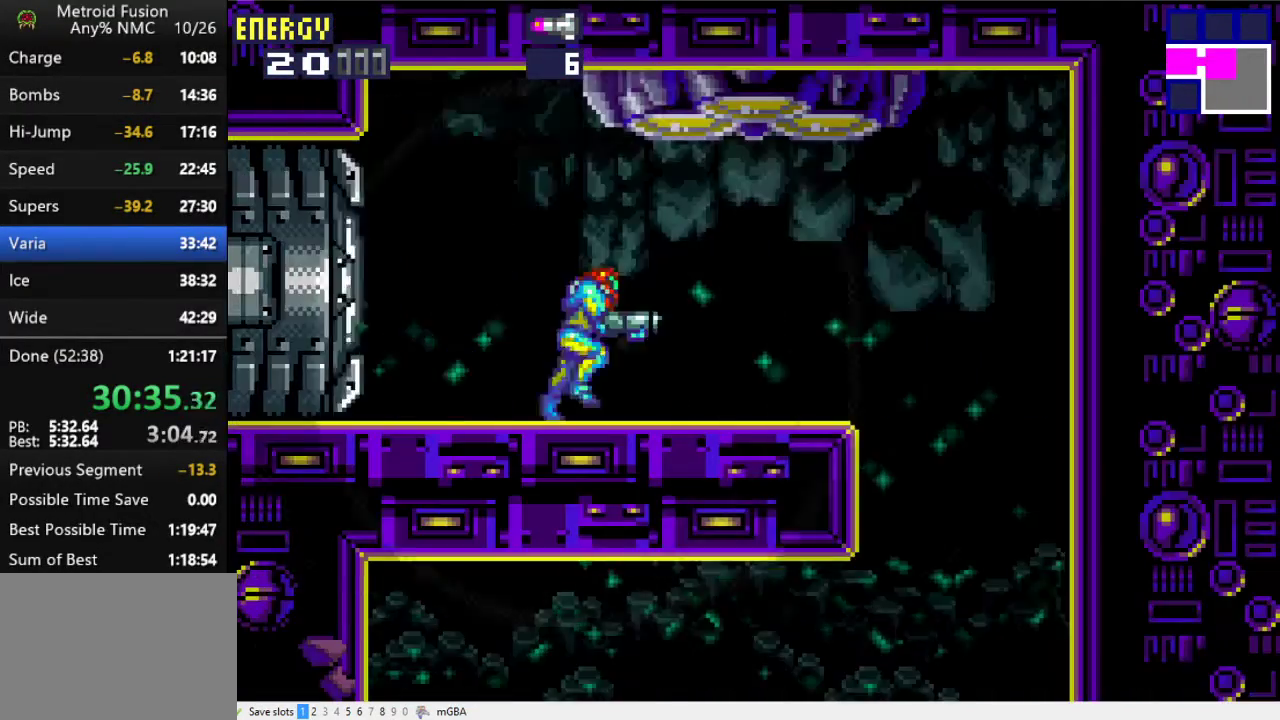
{"dt_ms": 500, "buttons": ["DPAD_LEFT"], "events": [[433, "DPAD_RIGHT", "up"], [467, "DPAD_LEFT", "down"]]}
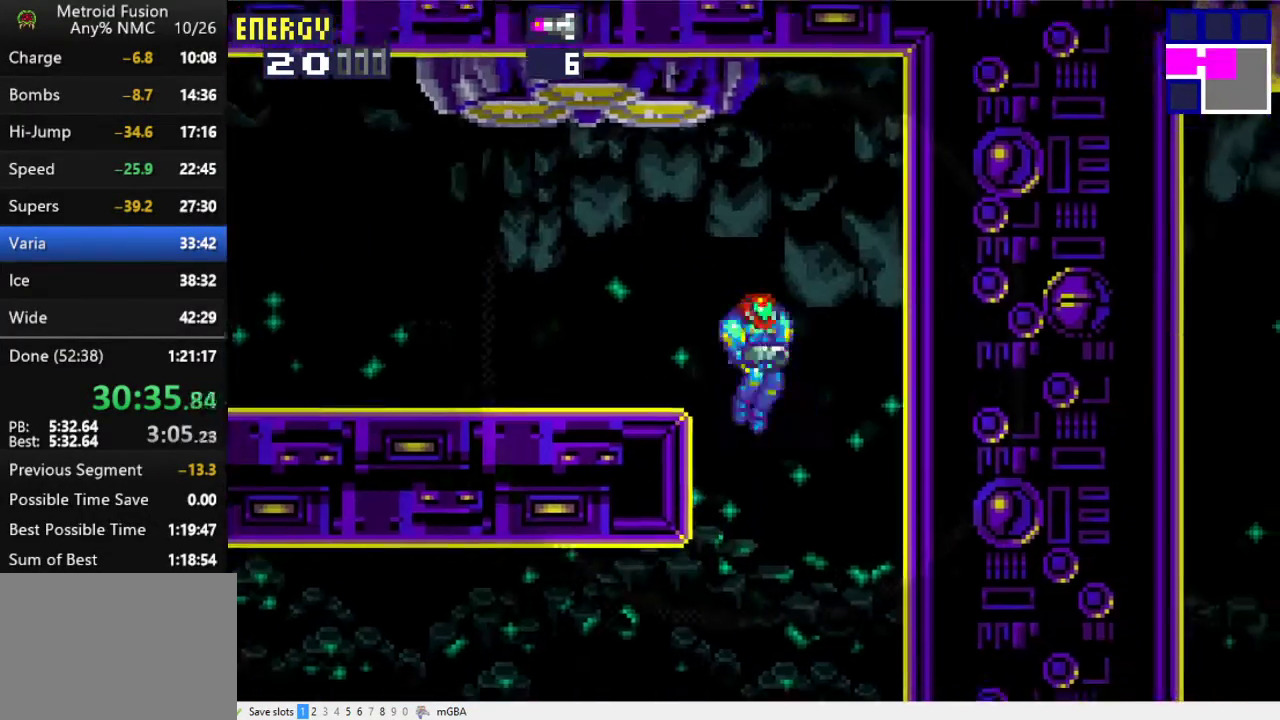
{"dt_ms": 500, "buttons": ["R2", "DPAD_LEFT"], "events": [[33, "A", "down"], [67, "DPAD_LEFT", "up"], [100, "A", "up"], [267, "DPAD_LEFT", "down"], [500, "R2", "down"]]}
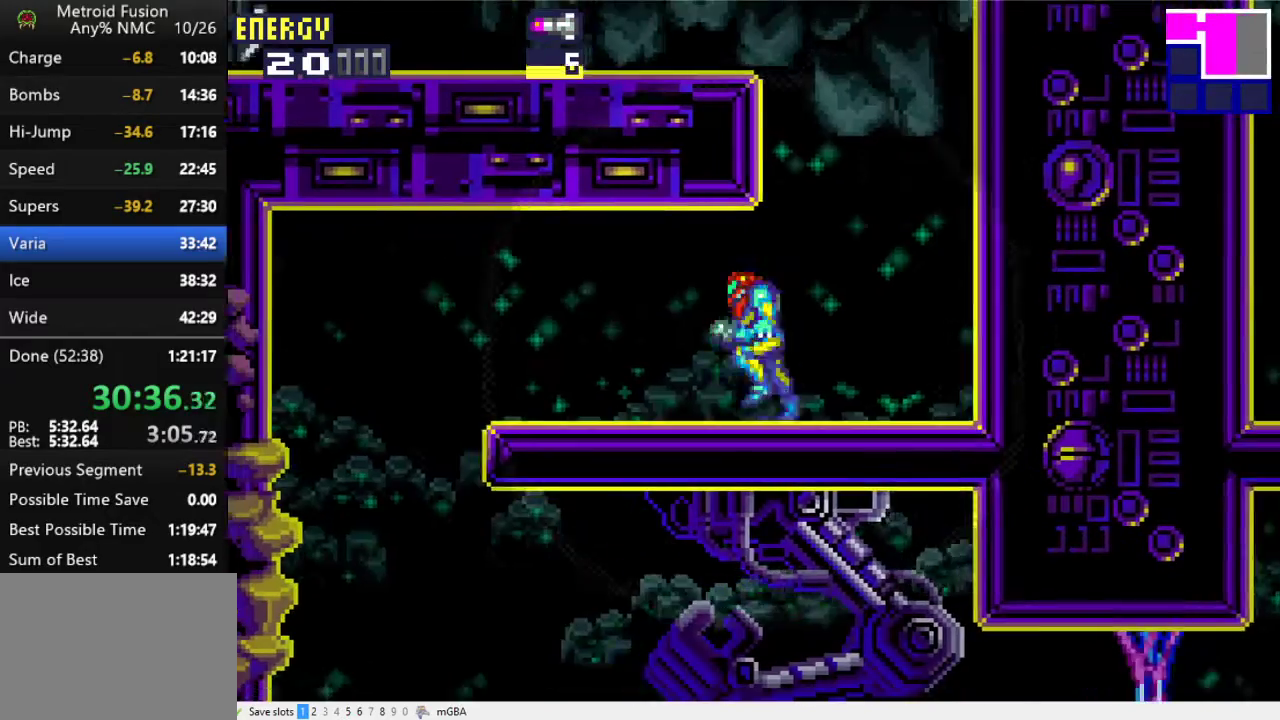
{"dt_ms": 500, "buttons": ["R2", "DPAD_LEFT"], "events": []}
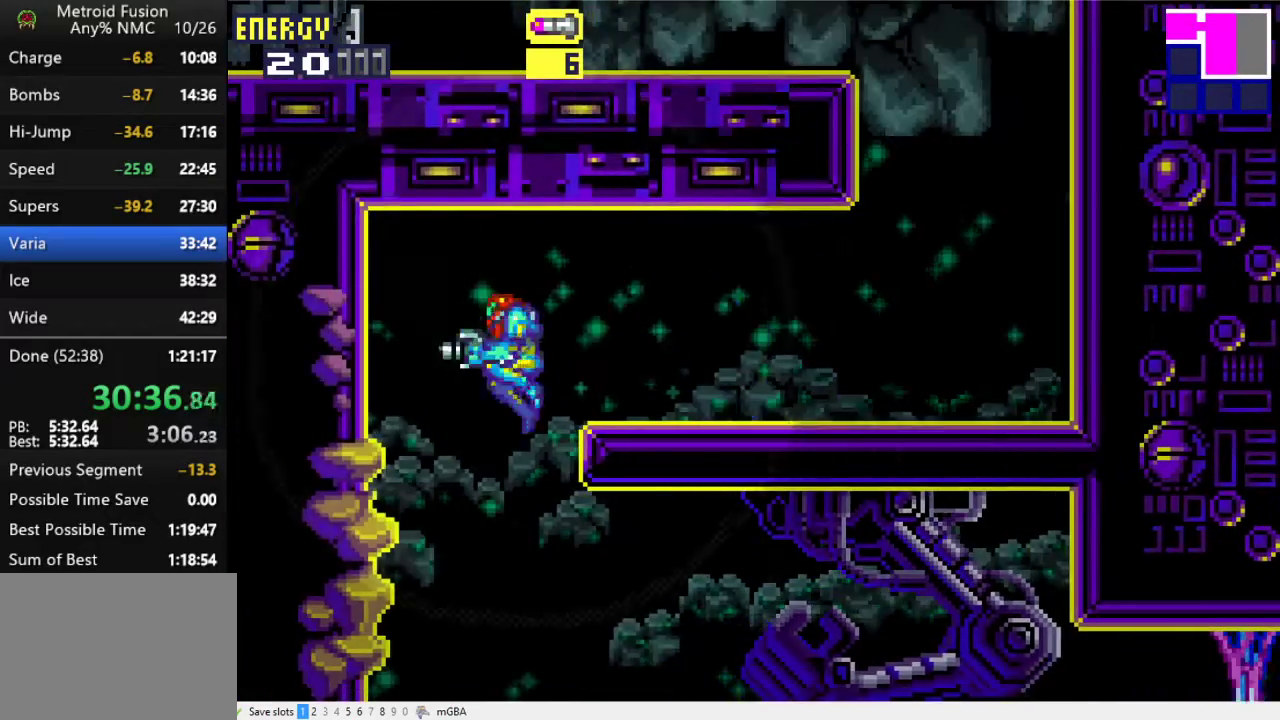
{"dt_ms": 500, "buttons": ["R2", "DPAD_RIGHT"], "events": [[33, "DPAD_LEFT", "up"], [67, "DPAD_RIGHT", "down"], [100, "A", "down"], [133, "DPAD_RIGHT", "up"], [200, "A", "up"], [333, "DPAD_RIGHT", "down"]]}
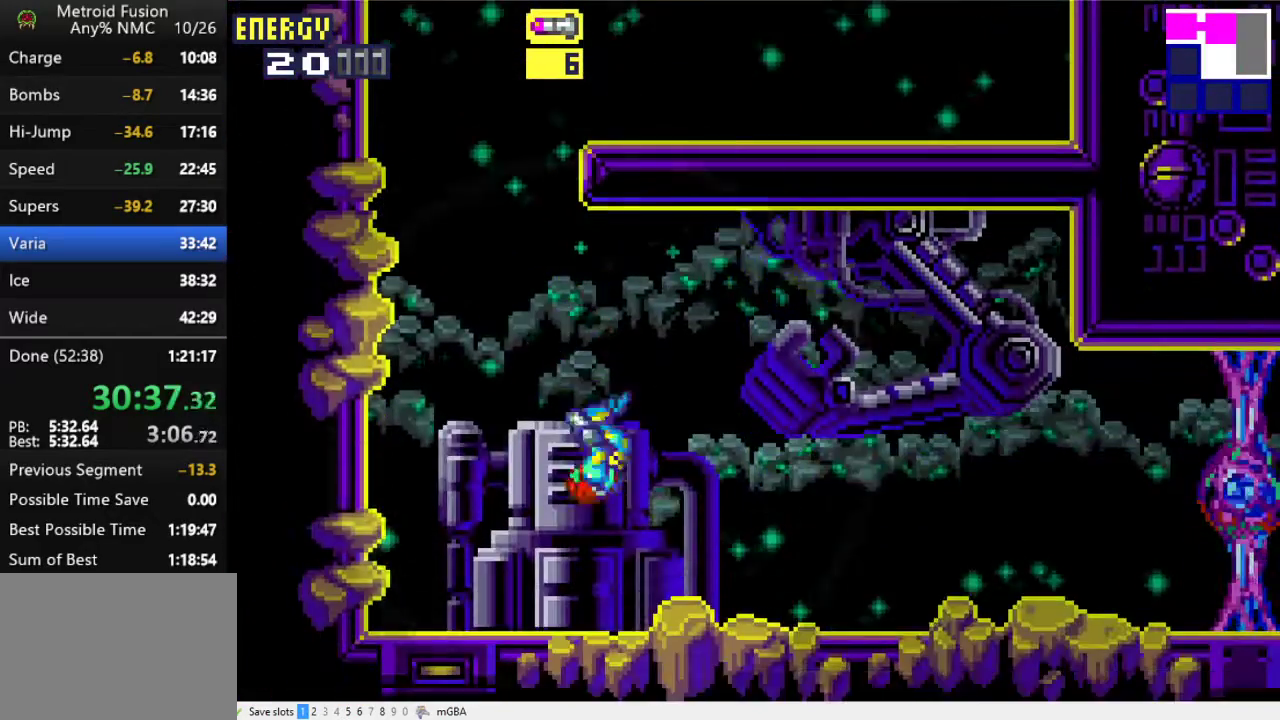
{"dt_ms": 500, "buttons": ["R2", "DPAD_RIGHT"], "events": [[200, "X", "down"], [300, "X", "up"]]}
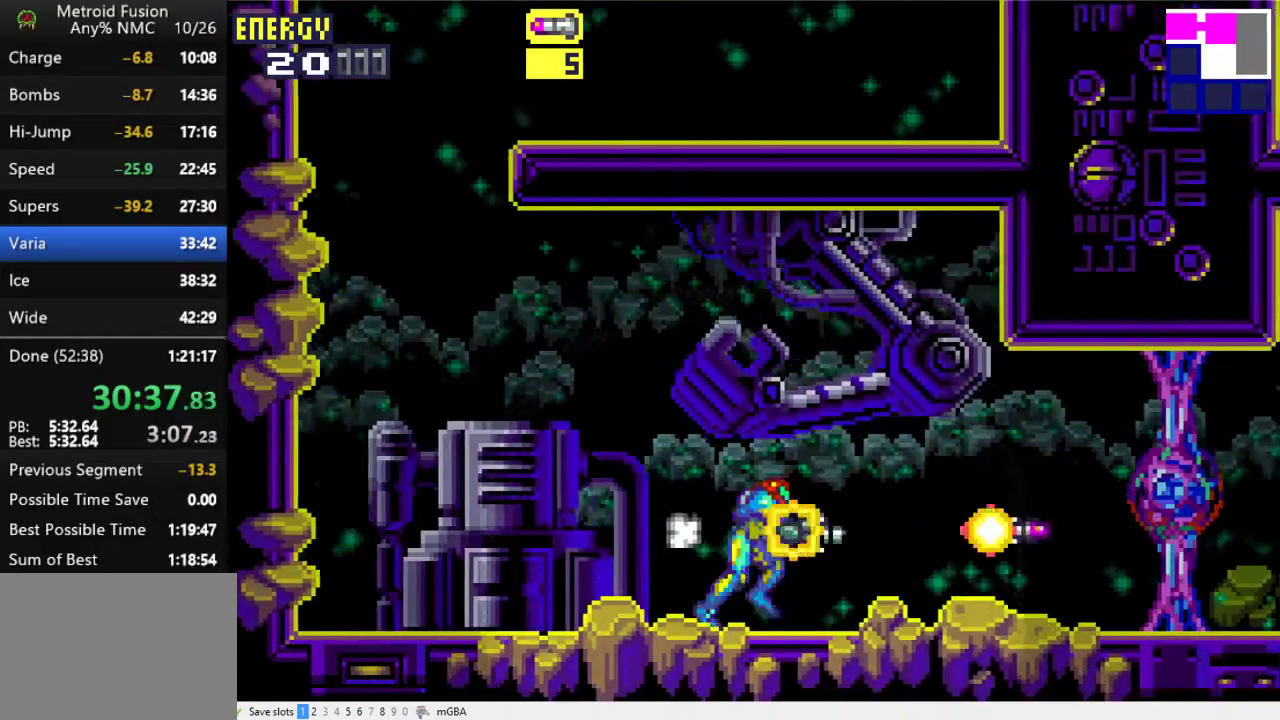
{"dt_ms": 500, "buttons": ["R2"], "events": [[33, "X", "down"], [167, "X", "up"], [367, "X", "down"], [400, "DPAD_RIGHT", "up"], [500, "X", "up"]]}
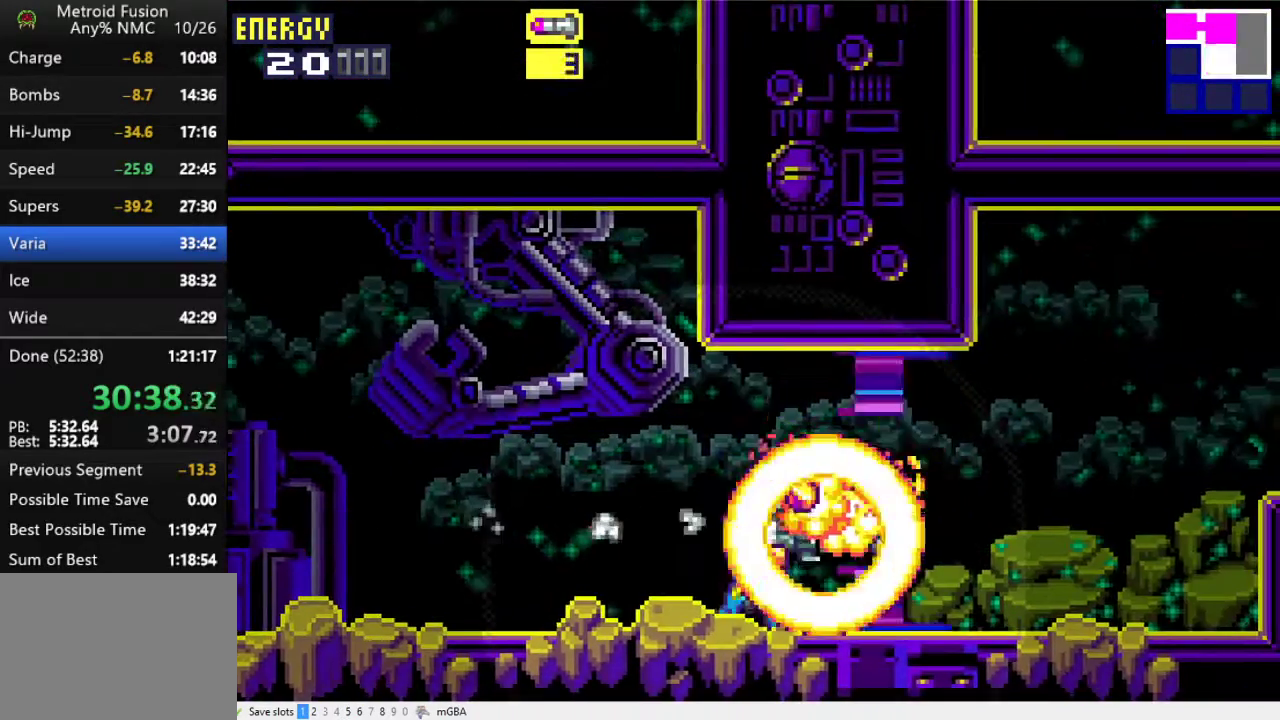
{"dt_ms": 500, "buttons": ["DPAD_RIGHT"], "events": [[133, "R2", "up"], [167, "DPAD_RIGHT", "down"], [333, "DPAD_RIGHT", "up"], [467, "DPAD_RIGHT", "down"]]}
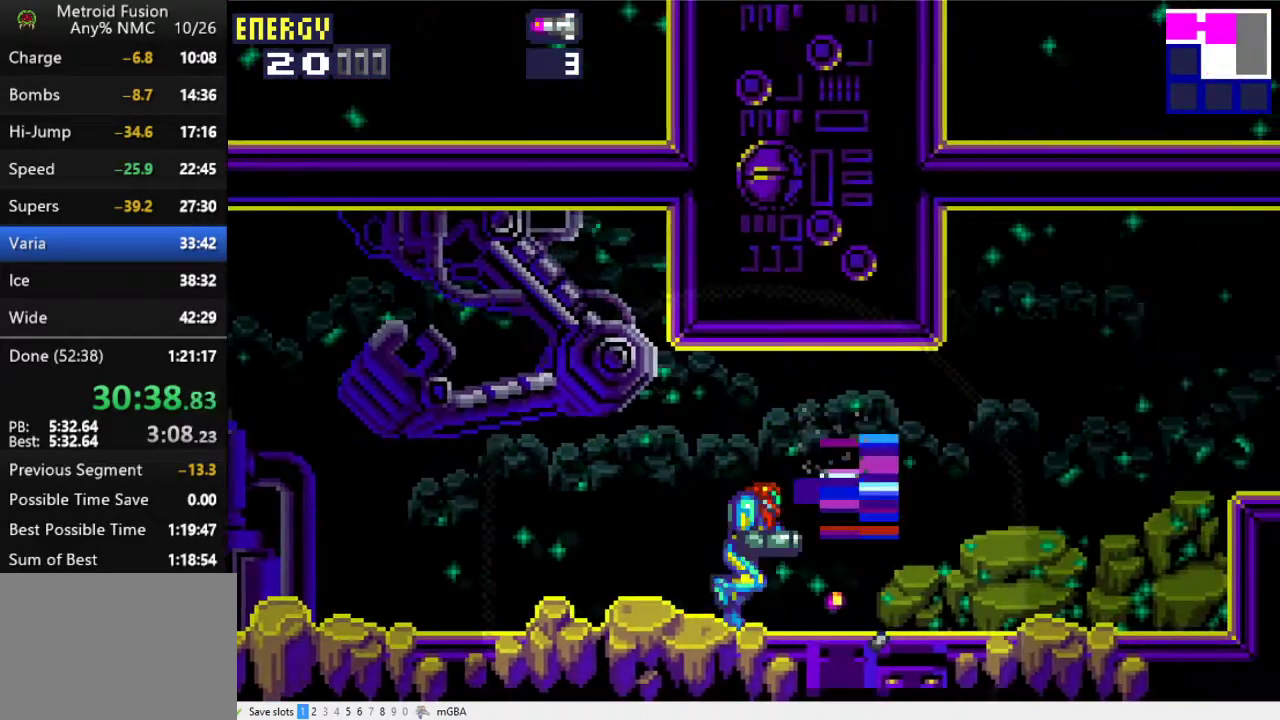
{"dt_ms": 500, "buttons": ["DPAD_RIGHT"], "events": [[67, "DPAD_RIGHT", "up"], [133, "DPAD_RIGHT", "down"]]}
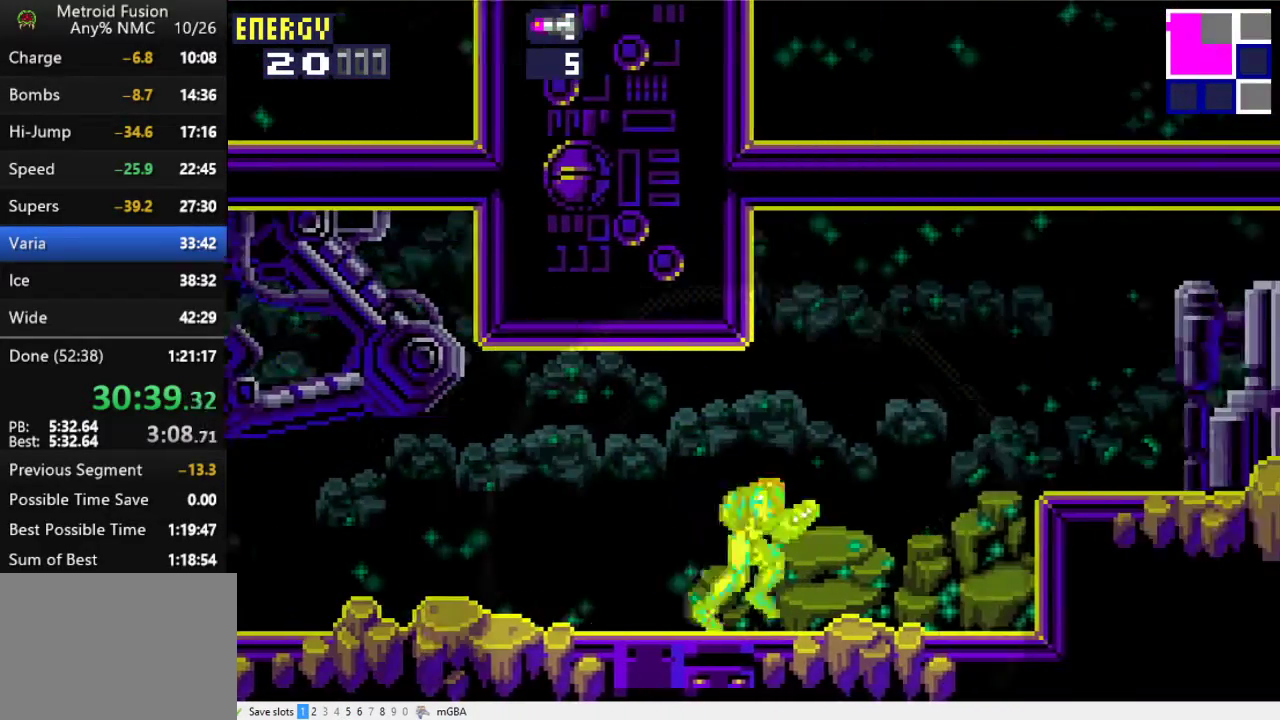
{"dt_ms": 500, "buttons": ["DPAD_RIGHT"], "events": [[300, "A", "down"], [433, "X", "down"], [467, "A", "up"], [500, "X", "up"]]}
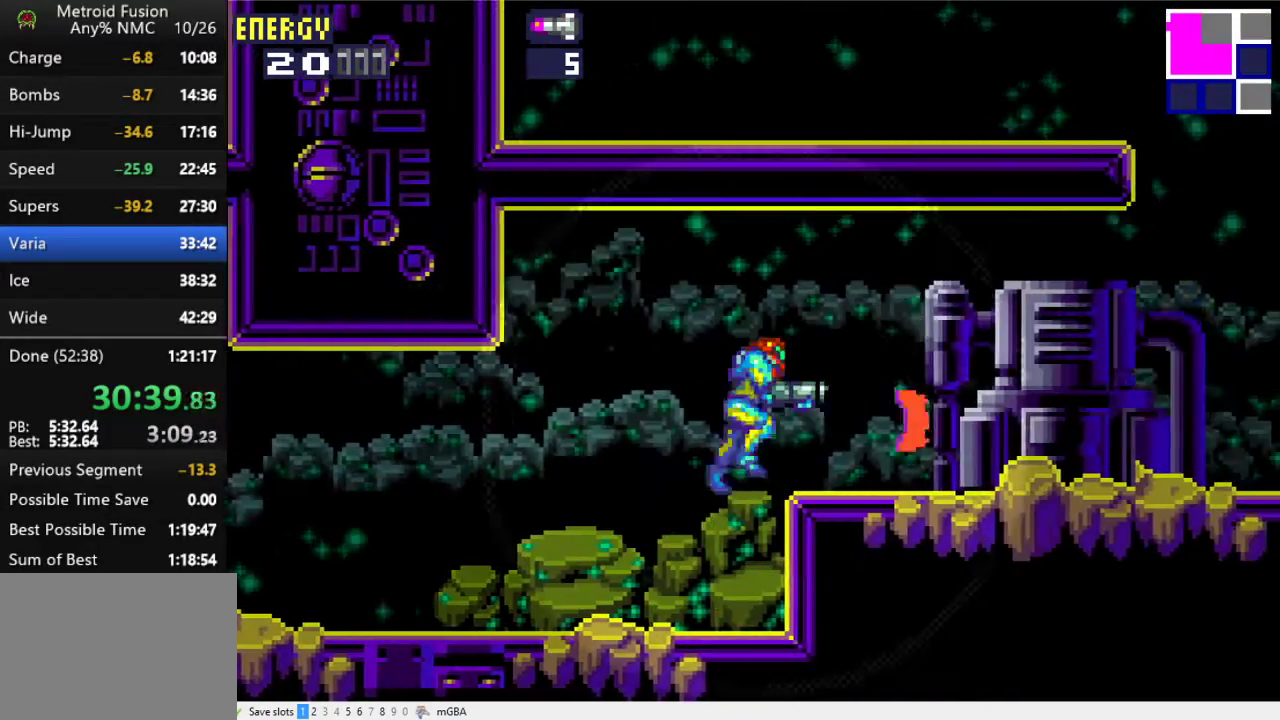
{"dt_ms": 500, "buttons": ["DPAD_RIGHT"], "events": []}
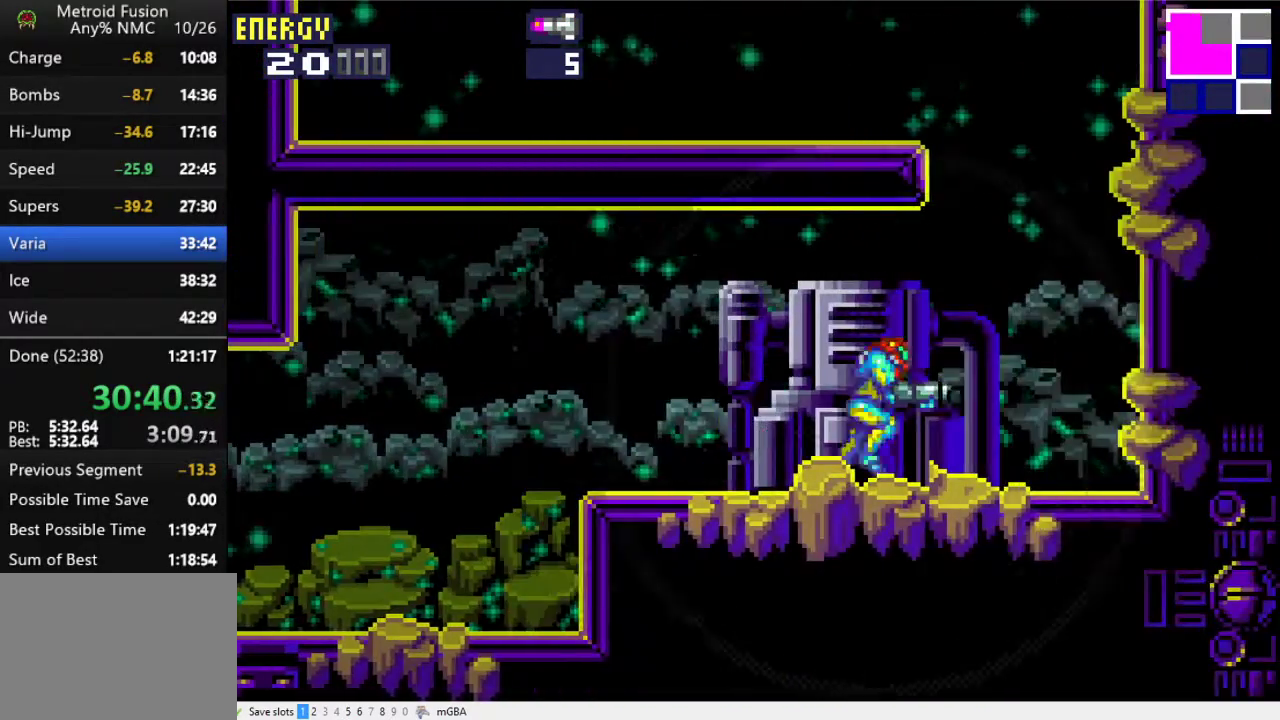
{"dt_ms": 500, "buttons": ["DPAD_LEFT"], "events": [[67, "A", "down"], [133, "DPAD_RIGHT", "up"], [167, "DPAD_LEFT", "down"], [433, "A", "up"], [433, "X", "down"], [500, "X", "up"]]}
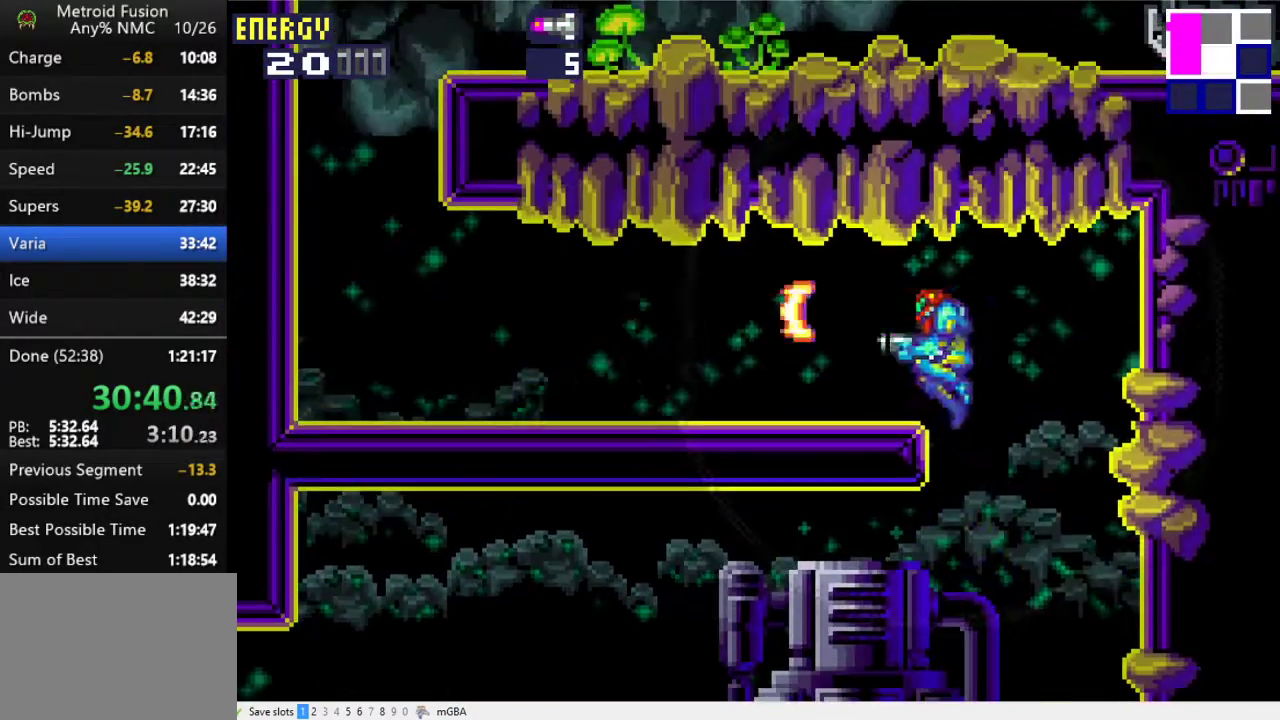
{"dt_ms": 500, "buttons": ["DPAD_LEFT"], "events": []}
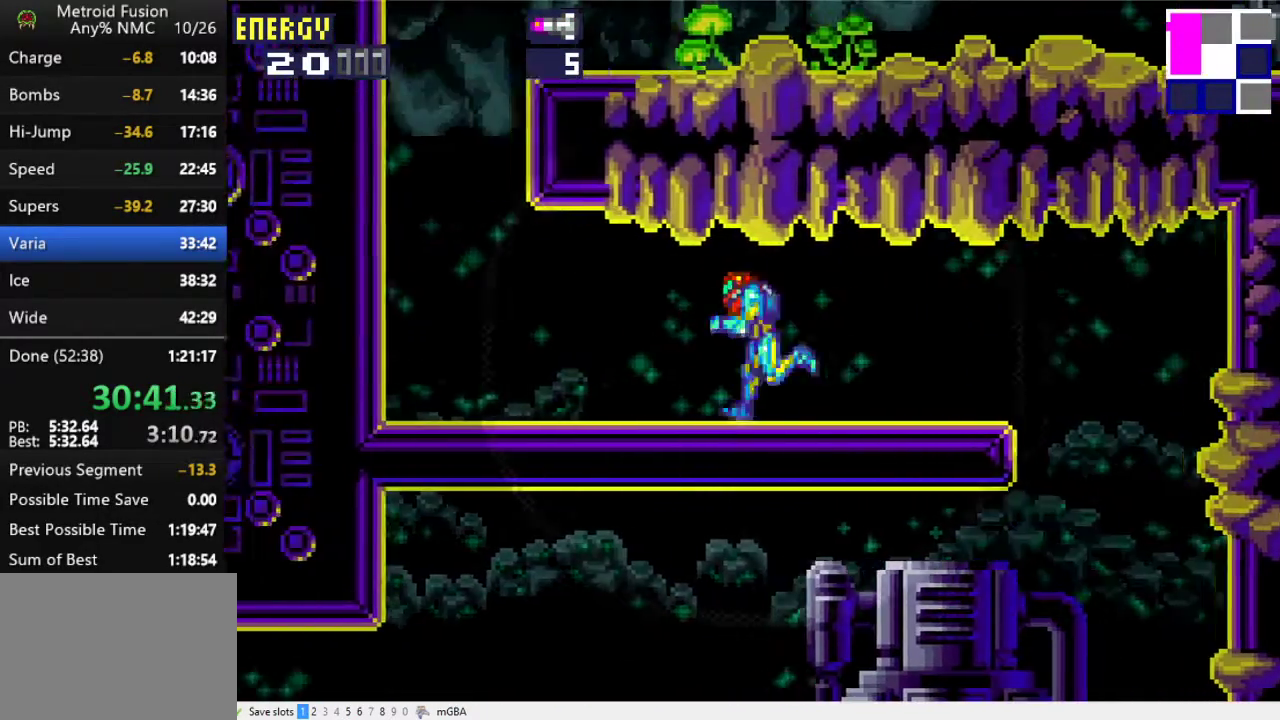
{"dt_ms": 500, "buttons": ["A", "DPAD_RIGHT"], "events": [[300, "A", "down"], [333, "DPAD_LEFT", "up"], [367, "DPAD_RIGHT", "down"]]}